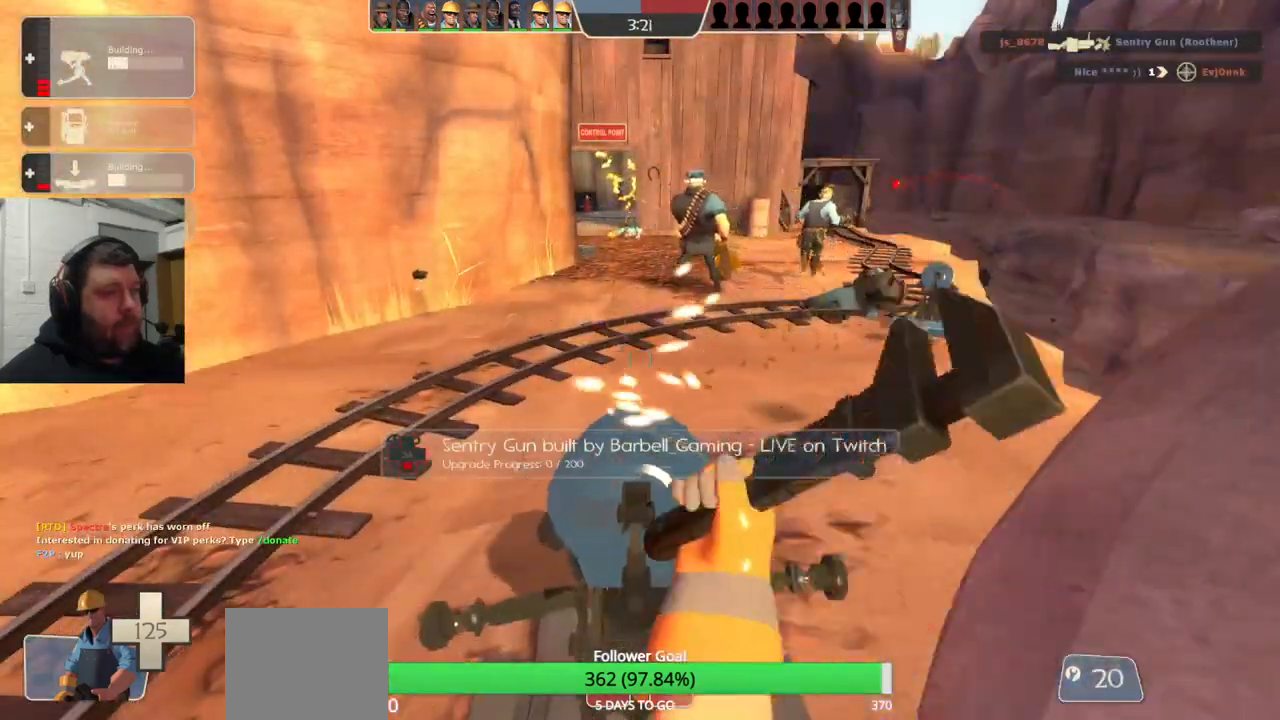
Gameplay with a controller (PlayStation layout); each line is a JSON object with the inputs held at the frame after it (dt_ms = milliseconds from this image to that frame). "events" lists button and stick changes between this image and that frame as [ms after this image, input, new state], when the widget could be followed in between. Not read: L1.
{"dt_ms": 500, "buttons": ["R2"], "left_stick": "center", "right_stick": "center", "events": []}
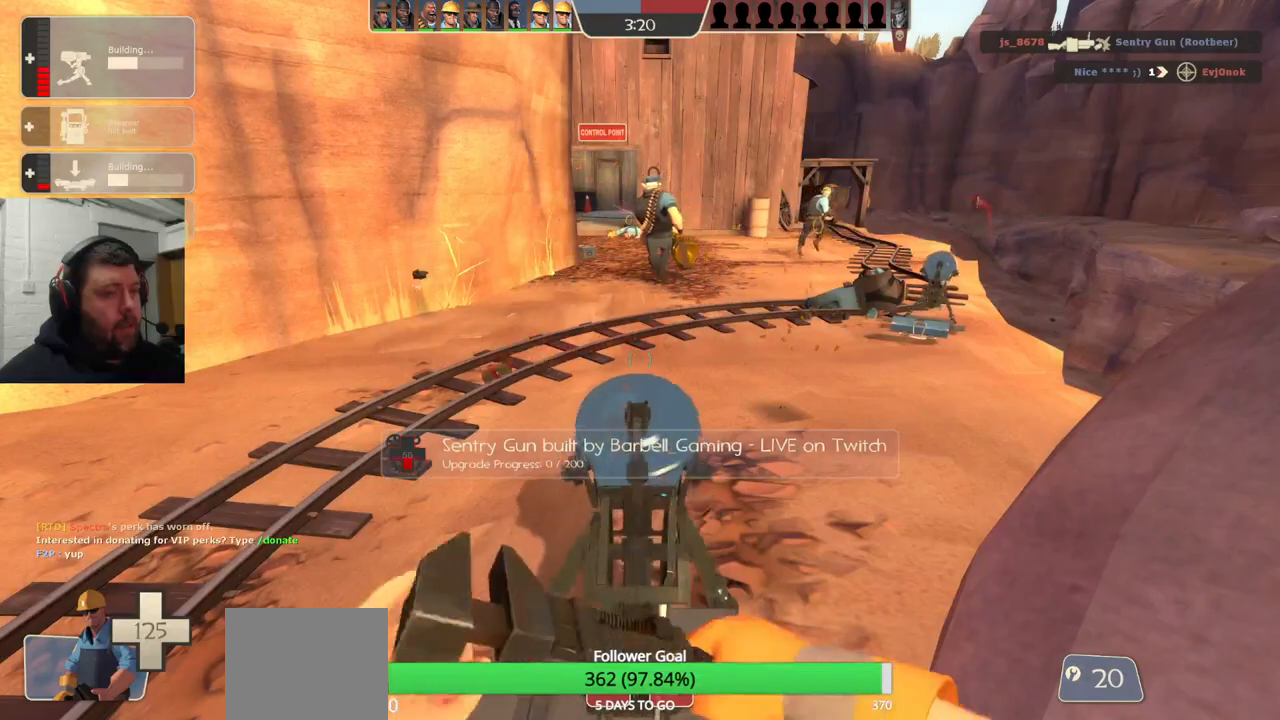
{"dt_ms": 500, "buttons": ["R2"], "left_stick": "center", "right_stick": "center", "events": []}
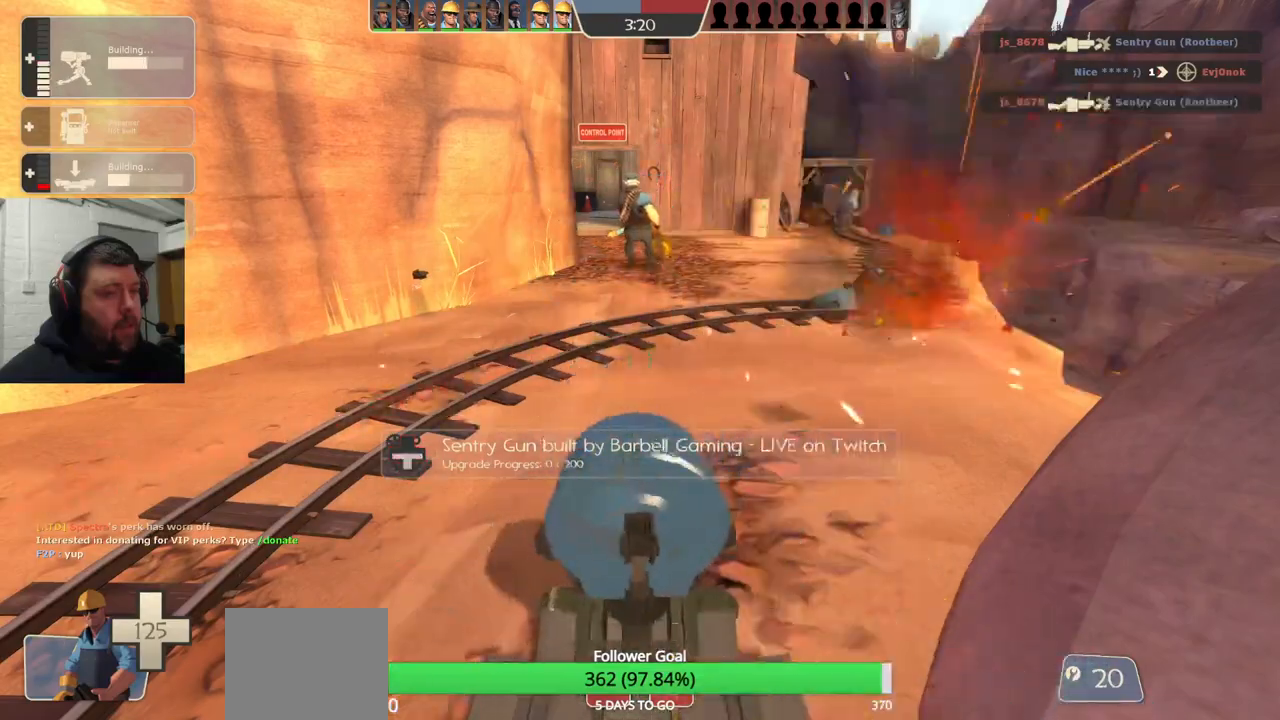
{"dt_ms": 500, "buttons": ["R2"], "left_stick": "center", "right_stick": "center", "events": []}
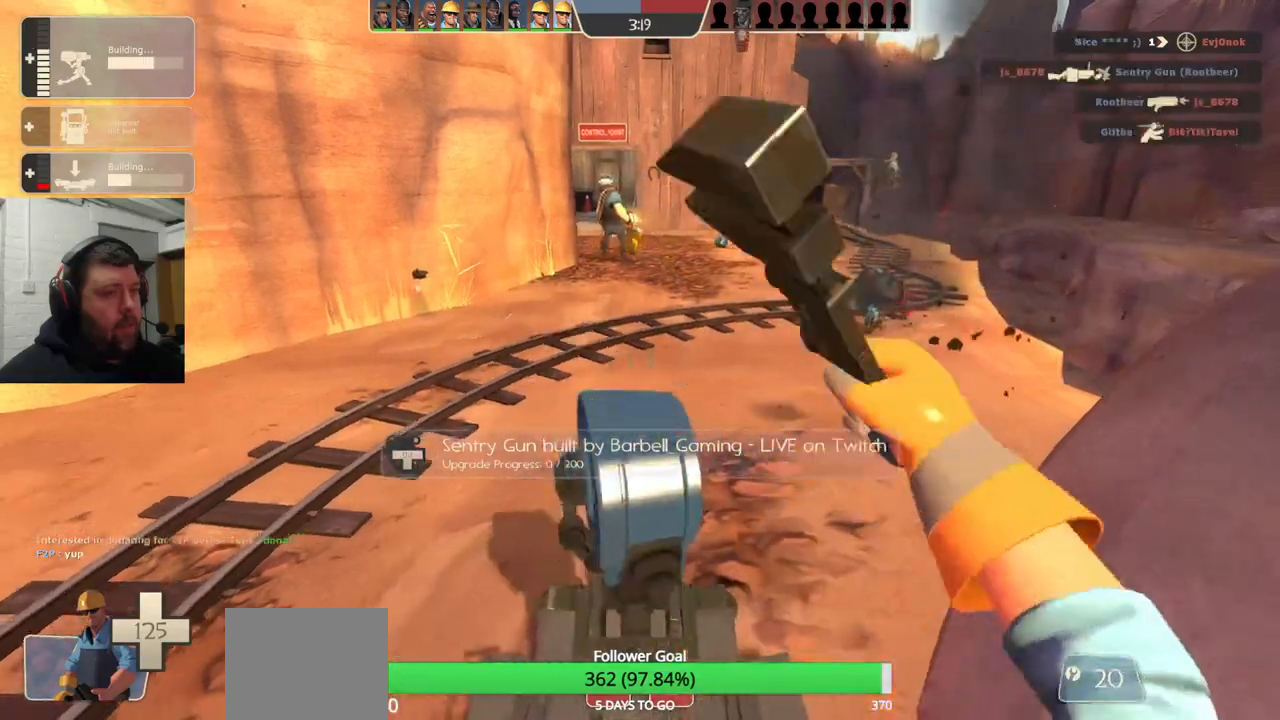
{"dt_ms": 500, "buttons": ["R2"], "left_stick": "center", "right_stick": "center", "events": []}
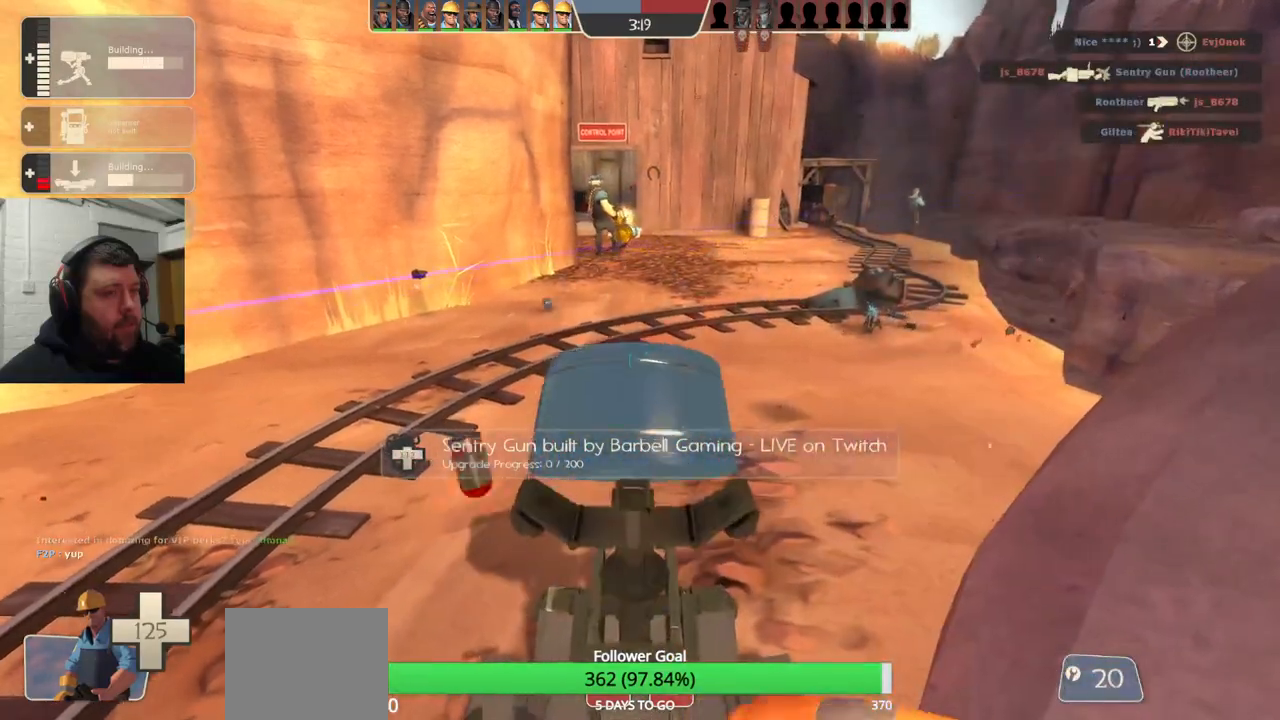
{"dt_ms": 500, "buttons": ["R2"], "left_stick": "center", "right_stick": "center", "events": []}
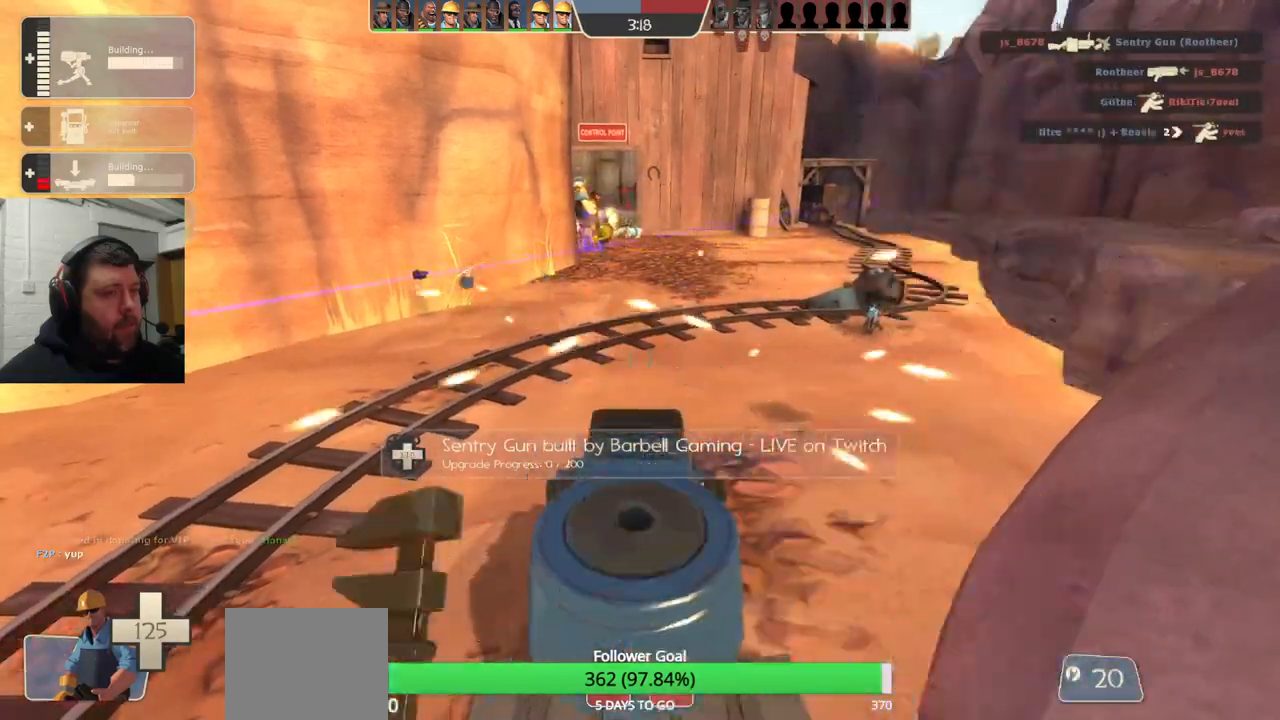
{"dt_ms": 500, "buttons": ["R2"], "left_stick": "center", "right_stick": "center", "events": []}
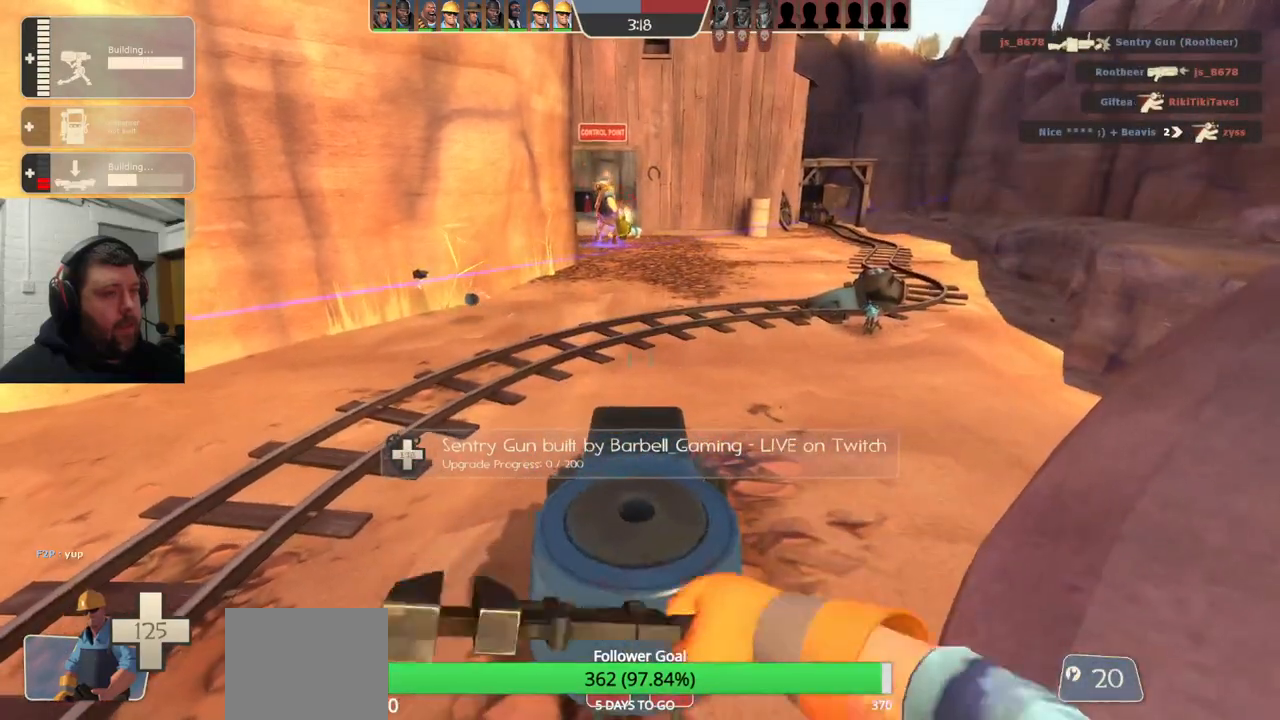
{"dt_ms": 500, "buttons": [], "left_stick": "left", "right_stick": "center", "events": [[183, "left_stick", "left"], [233, "R2", "up"]]}
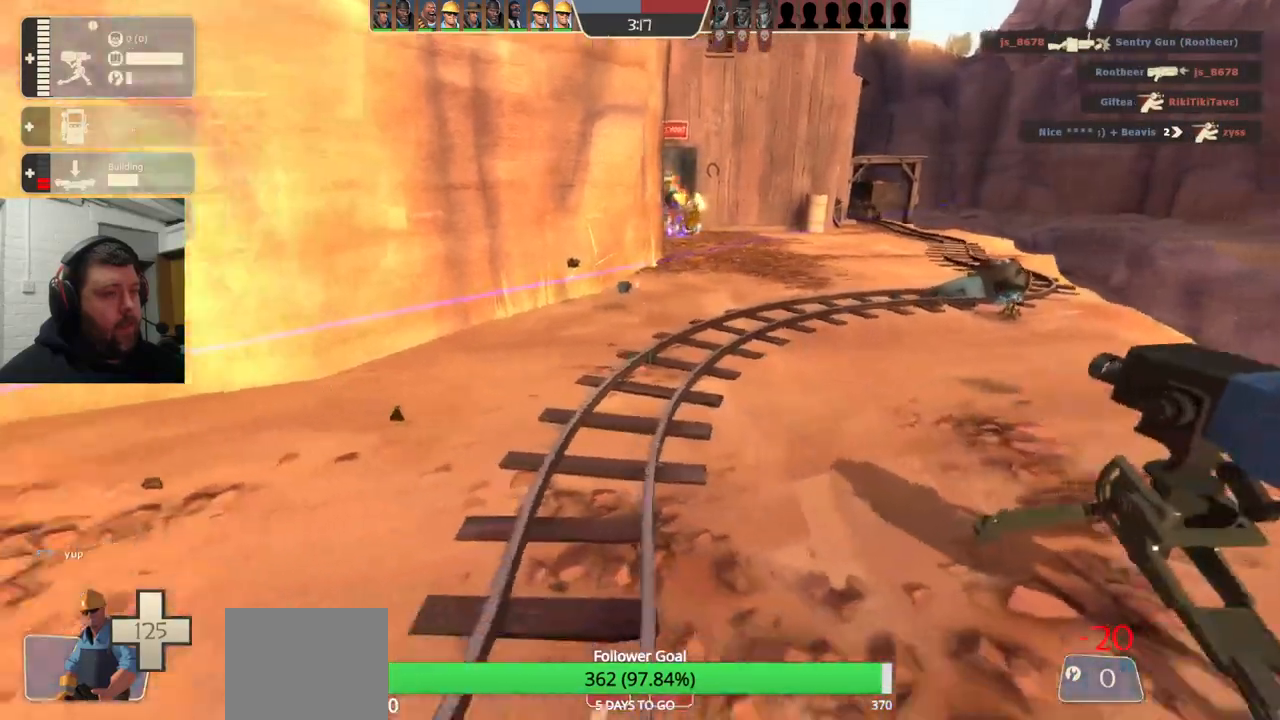
{"dt_ms": 500, "buttons": [], "left_stick": "up-left", "right_stick": "left", "events": [[67, "left_stick", "up-left"], [400, "right_stick", "left"]]}
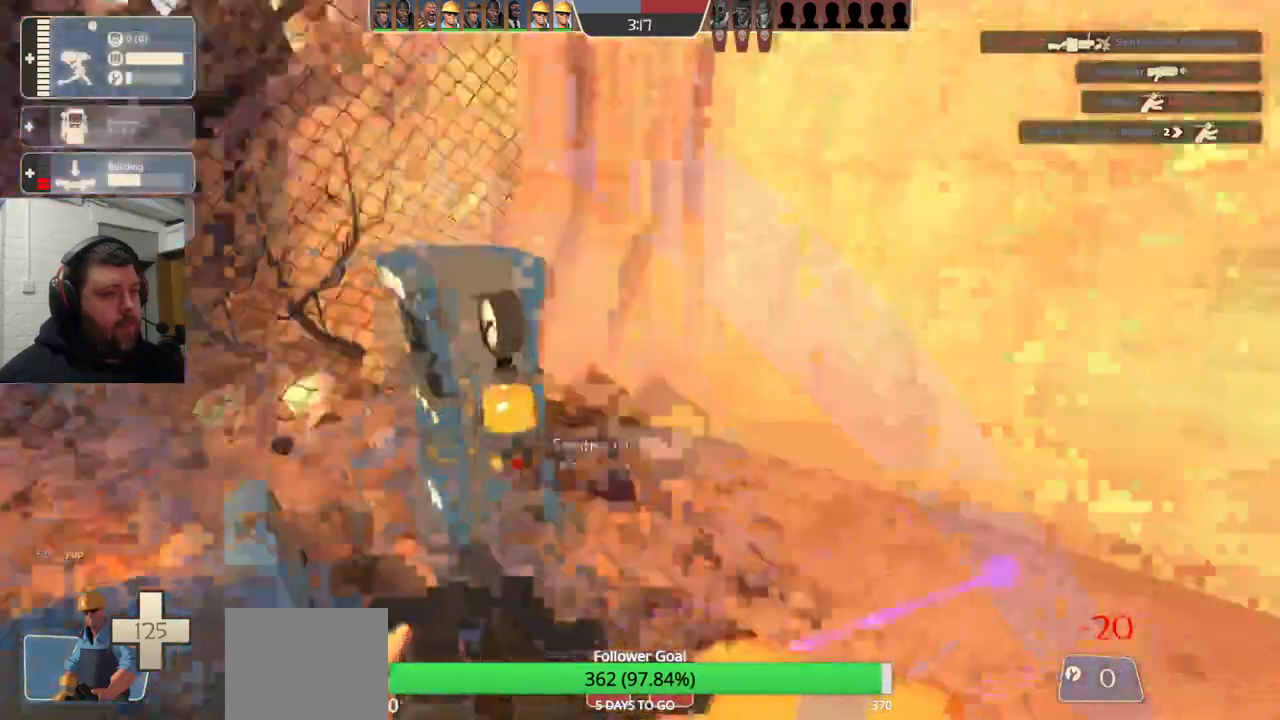
{"dt_ms": 500, "buttons": [], "left_stick": "up", "right_stick": "left", "events": [[150, "right_stick", "center"], [250, "right_stick", "left"], [333, "left_stick", "up"]]}
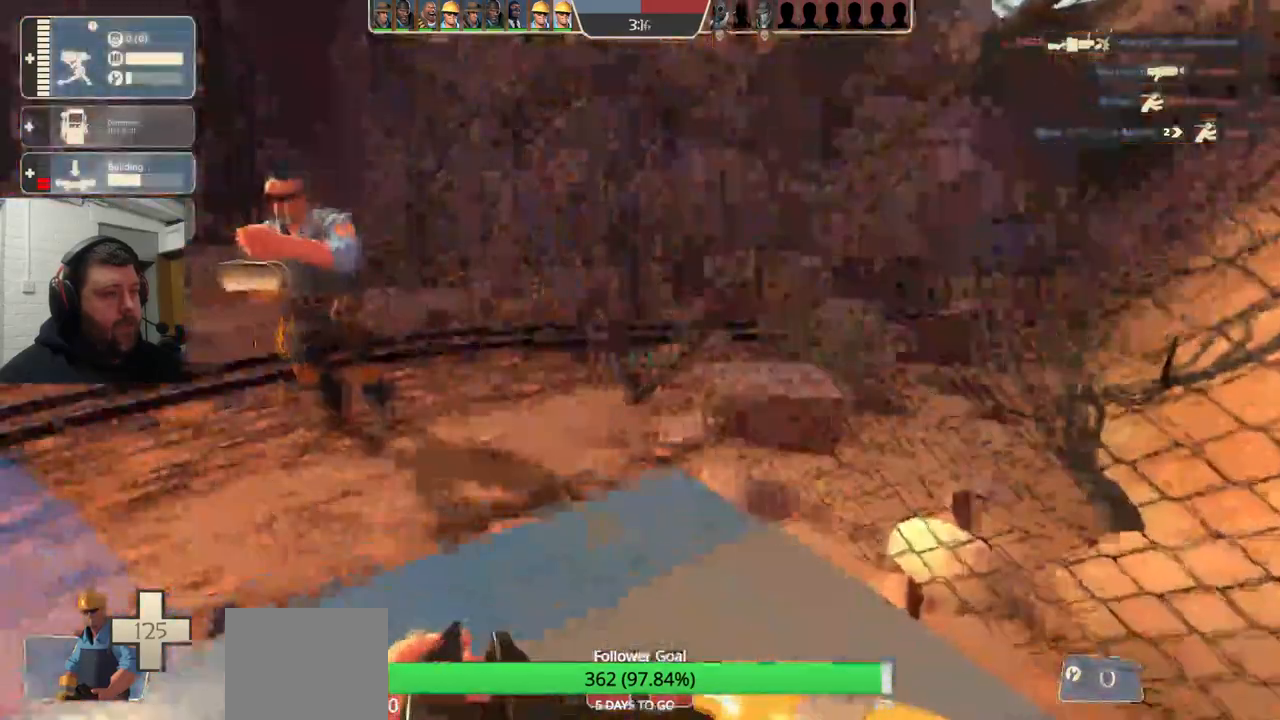
{"dt_ms": 1000, "buttons": [], "left_stick": "center", "right_stick": "center"}
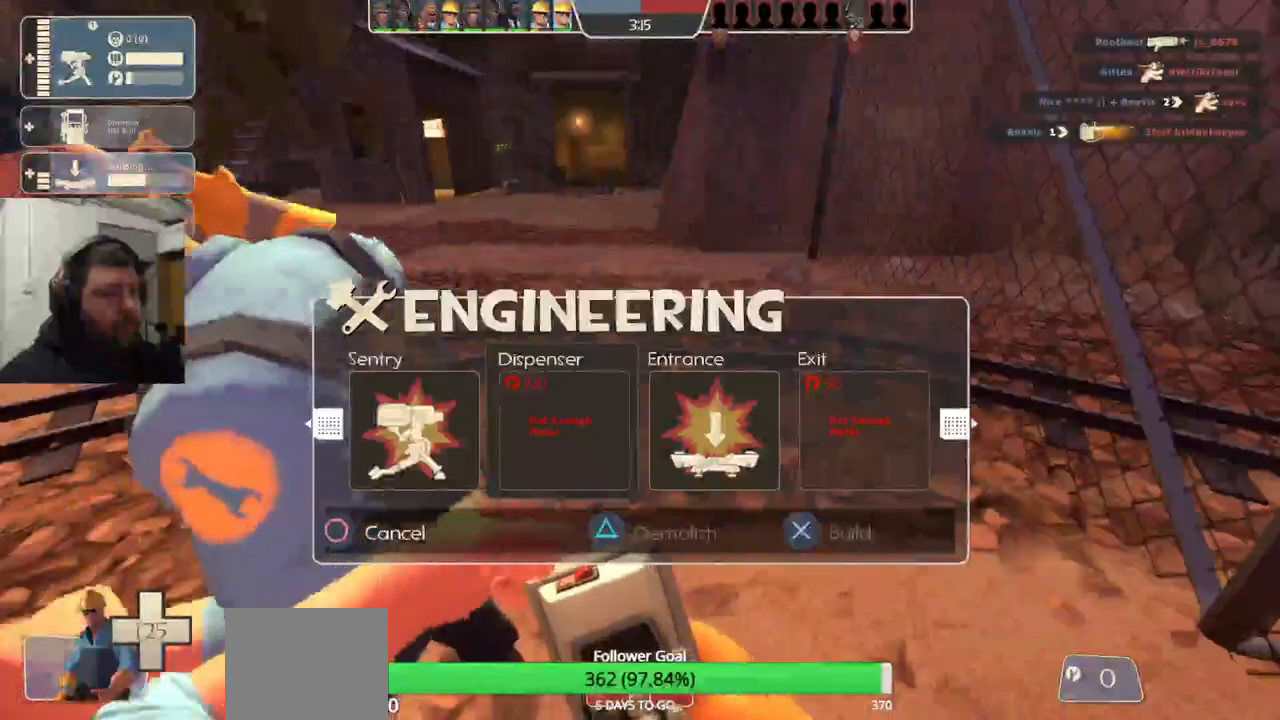
{"dt_ms": 500, "buttons": ["R1"], "left_stick": "down-left", "right_stick": "center"}
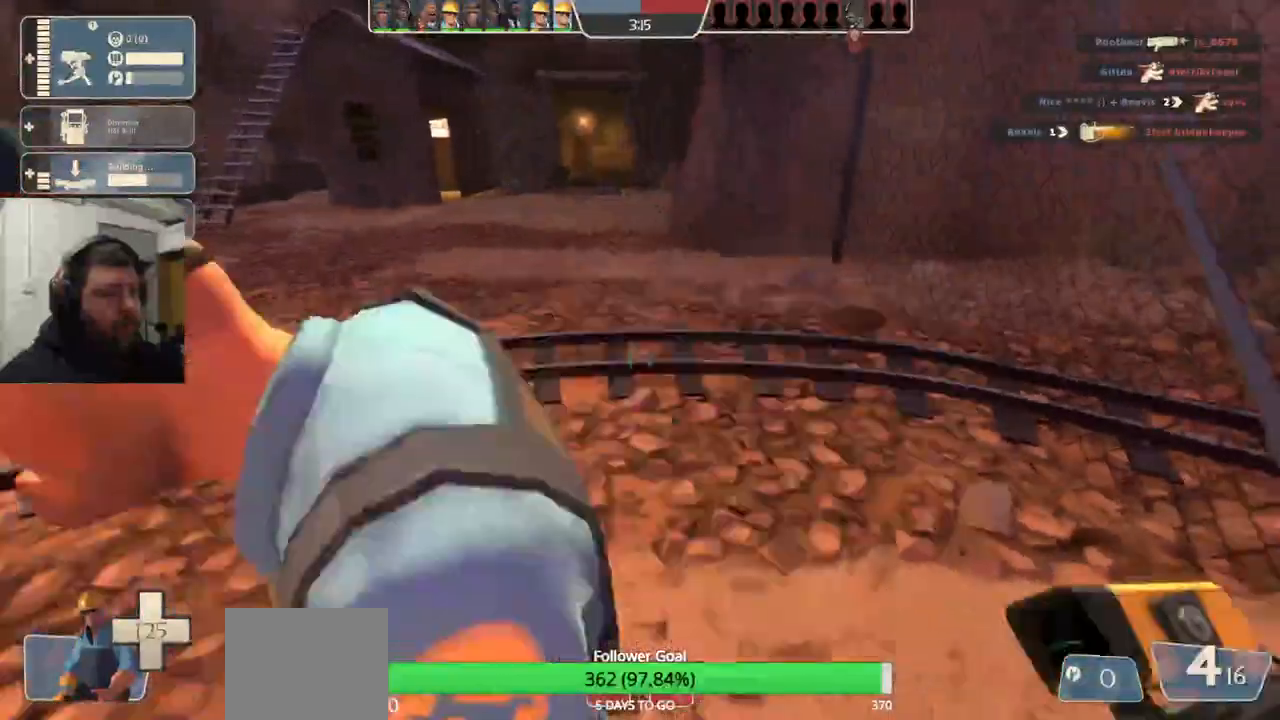
{"dt_ms": 500, "buttons": ["SQUARE"], "left_stick": "center", "right_stick": "center", "events": [[50, "R1", "up"], [150, "right_stick", "left"], [183, "left_stick", "center"], [233, "left_stick", "right"], [333, "right_stick", "center"], [400, "left_stick", "center"], [417, "SQUARE", "down"]]}
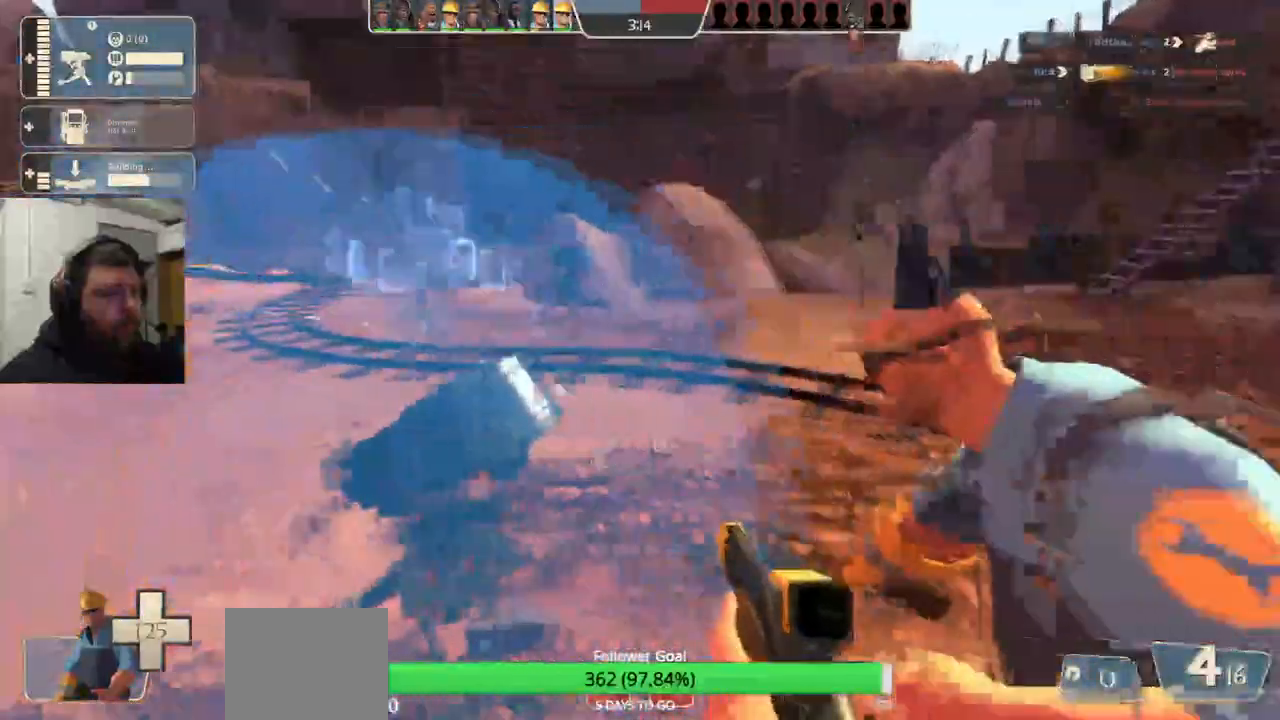
{"dt_ms": 500, "buttons": [], "left_stick": "down-left", "right_stick": "center", "events": [[33, "SQUARE", "up"], [83, "SQUARE", "down"], [133, "left_stick", "up"], [217, "SQUARE", "up"], [267, "left_stick", "down-left"]]}
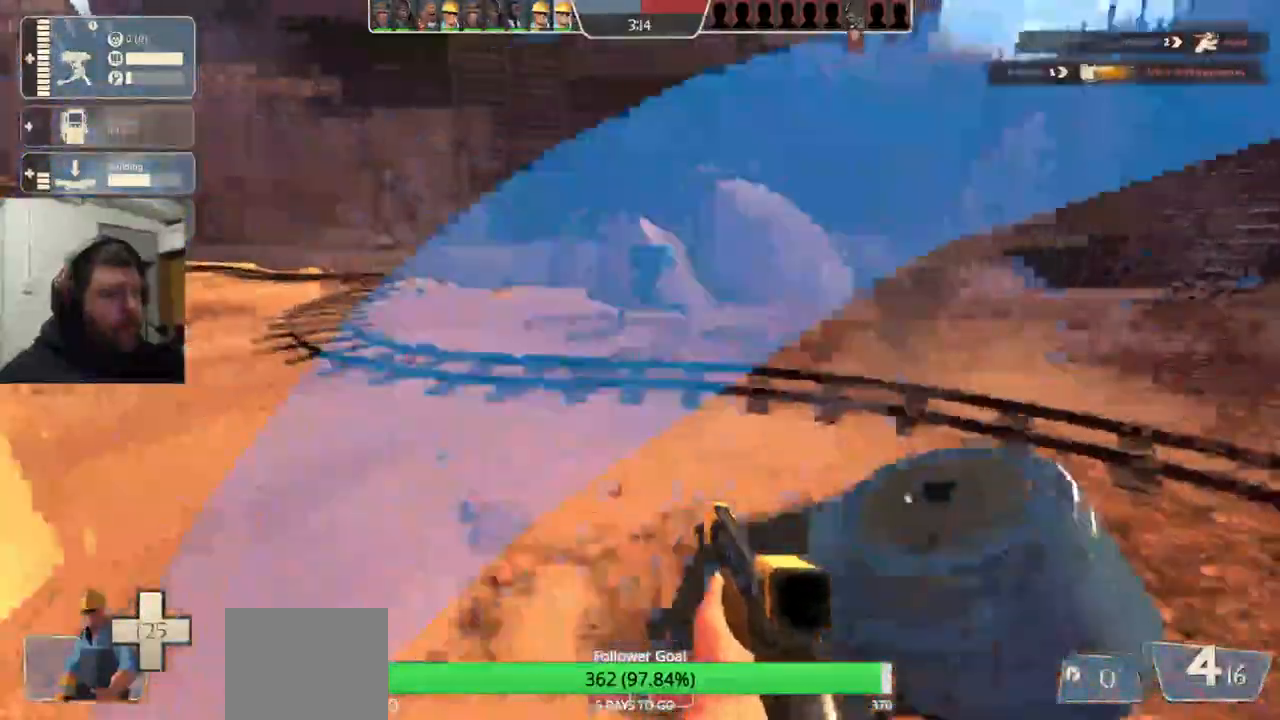
{"dt_ms": 500, "buttons": [], "left_stick": "up-right", "right_stick": "center"}
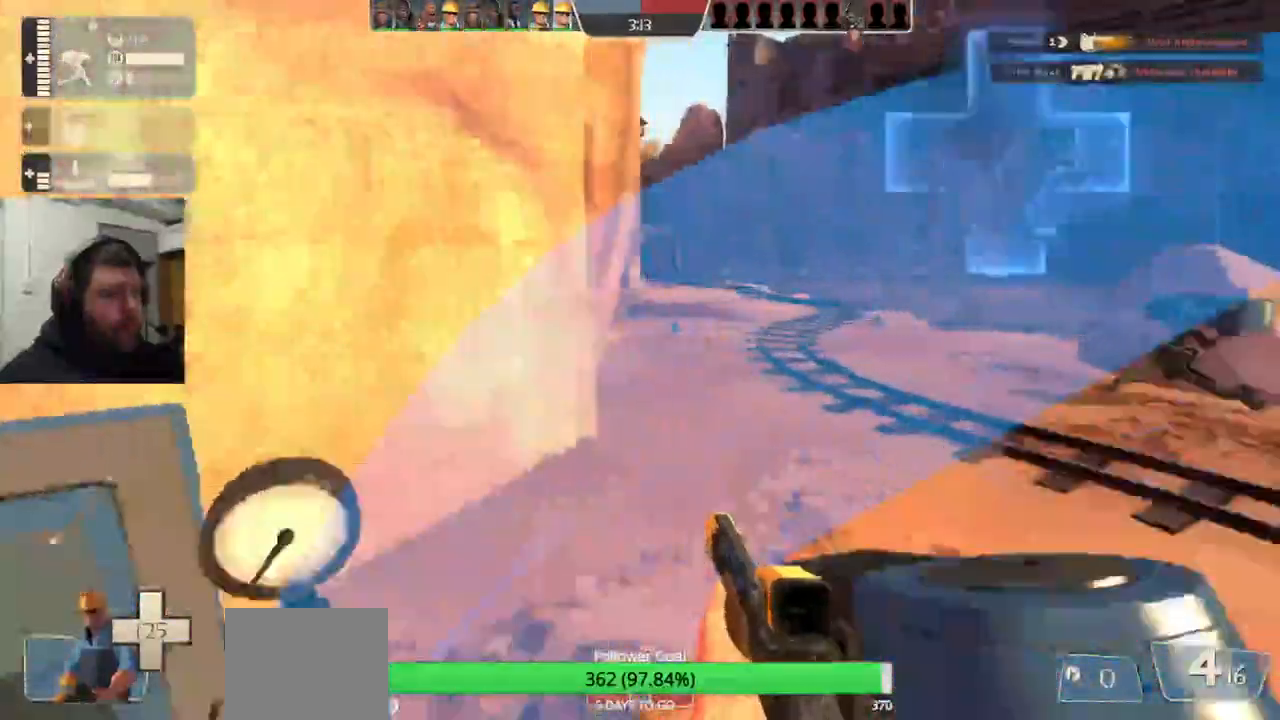
{"dt_ms": 500, "buttons": [], "left_stick": "up", "right_stick": "center", "events": [[67, "left_stick", "up"]]}
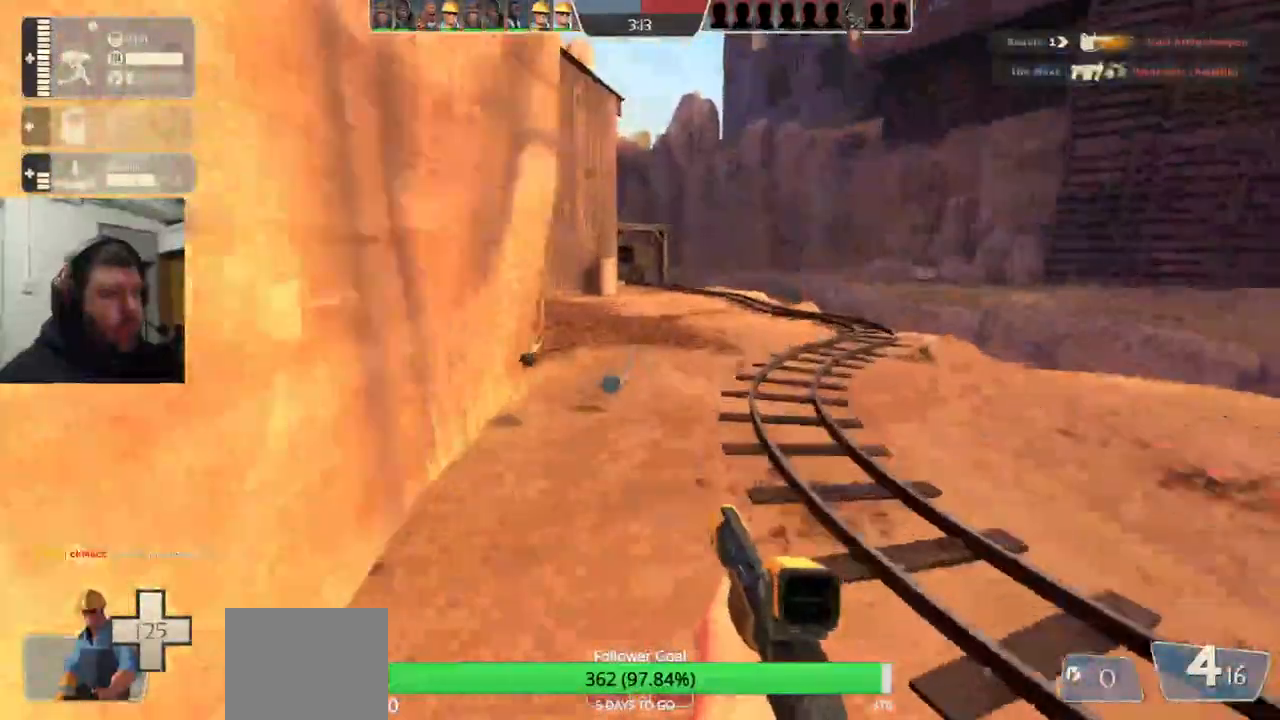
{"dt_ms": 500, "buttons": [], "left_stick": "up", "right_stick": "center", "events": []}
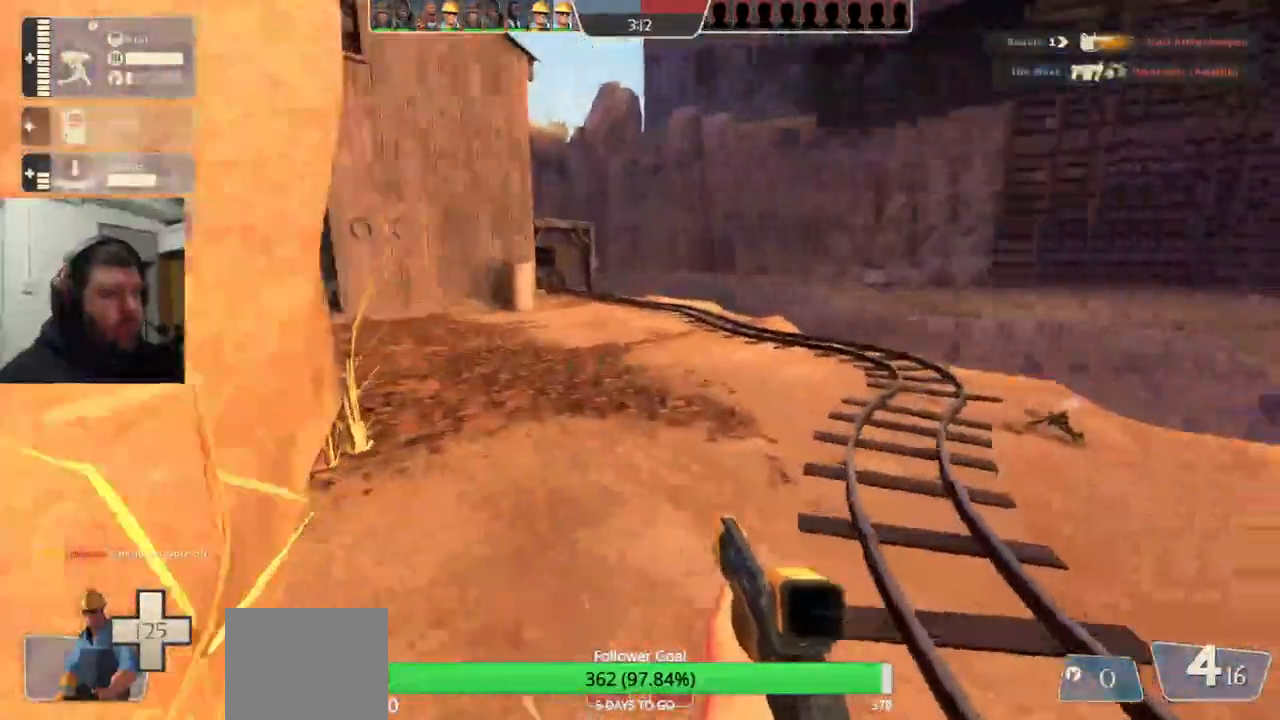
{"dt_ms": 500, "buttons": [], "left_stick": "up", "right_stick": "center", "events": [[17, "right_stick", "right"], [200, "right_stick", "center"]]}
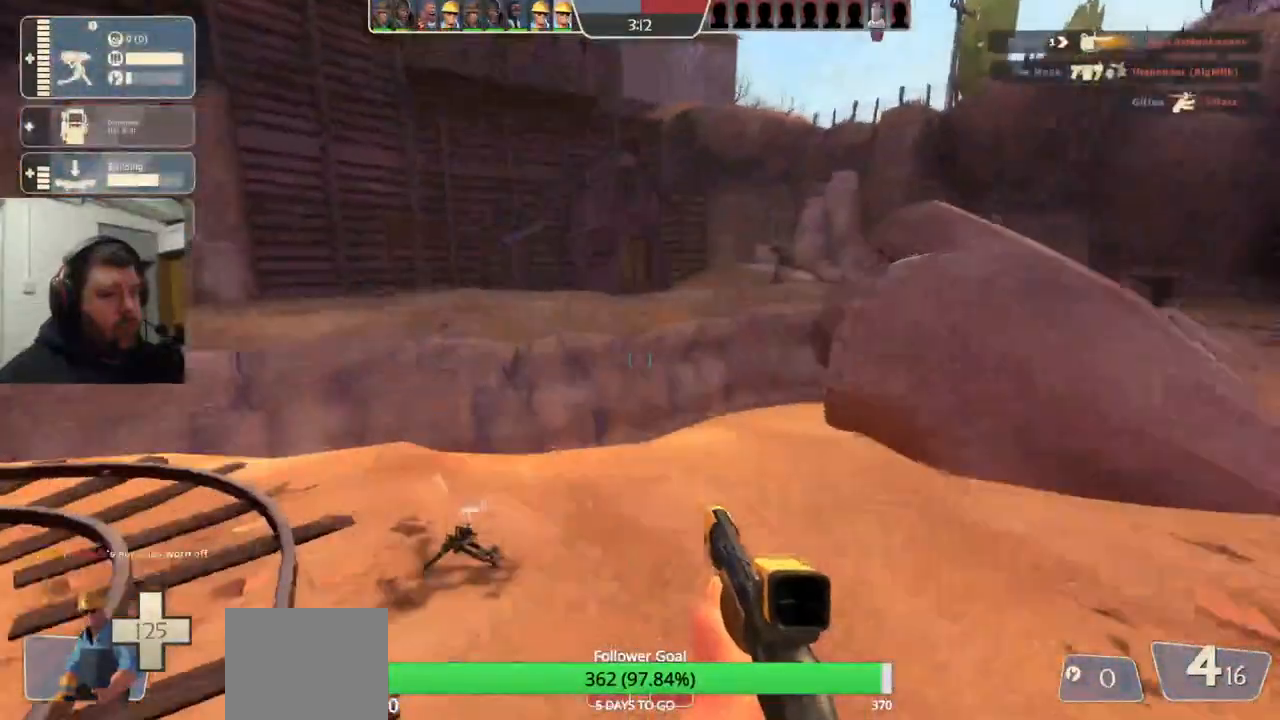
{"dt_ms": 500, "buttons": [], "left_stick": "up", "right_stick": "center", "events": [[200, "right_stick", "right"], [400, "right_stick", "center"]]}
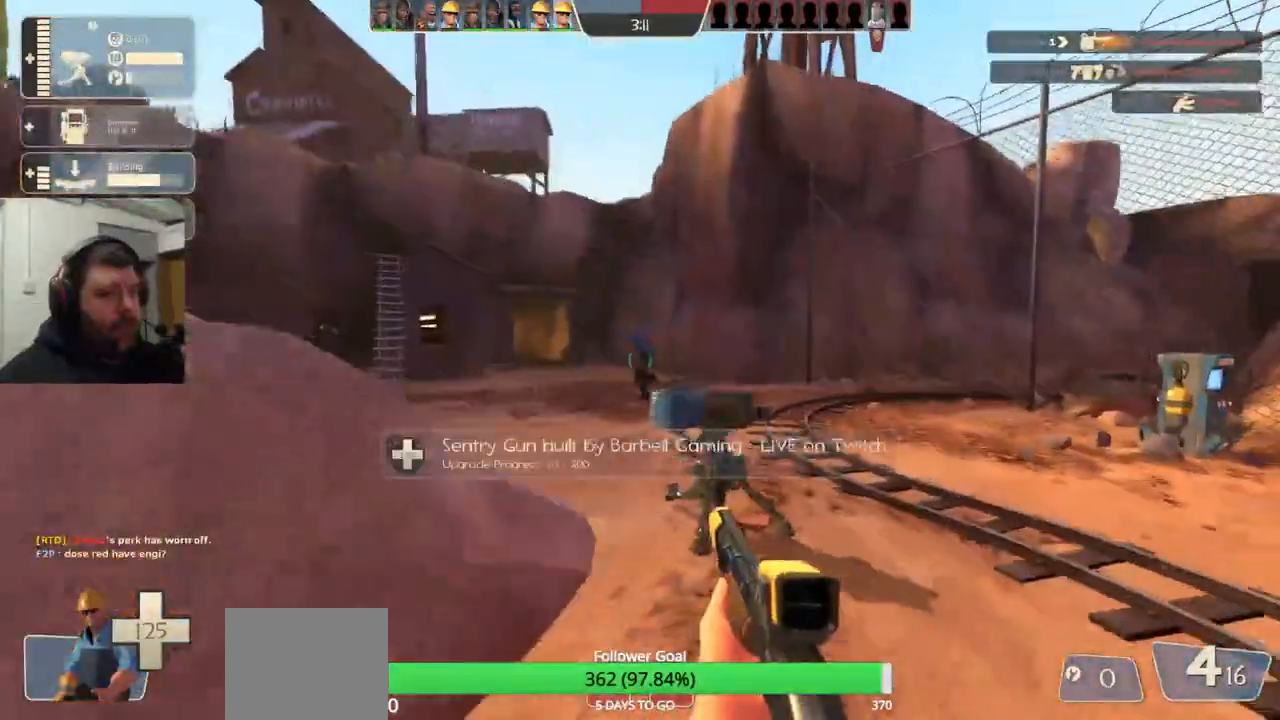
{"dt_ms": 500, "buttons": [], "left_stick": "up", "right_stick": "center", "events": [[183, "left_stick", "up-right"], [350, "right_stick", "right"], [467, "left_stick", "up"], [500, "right_stick", "center"]]}
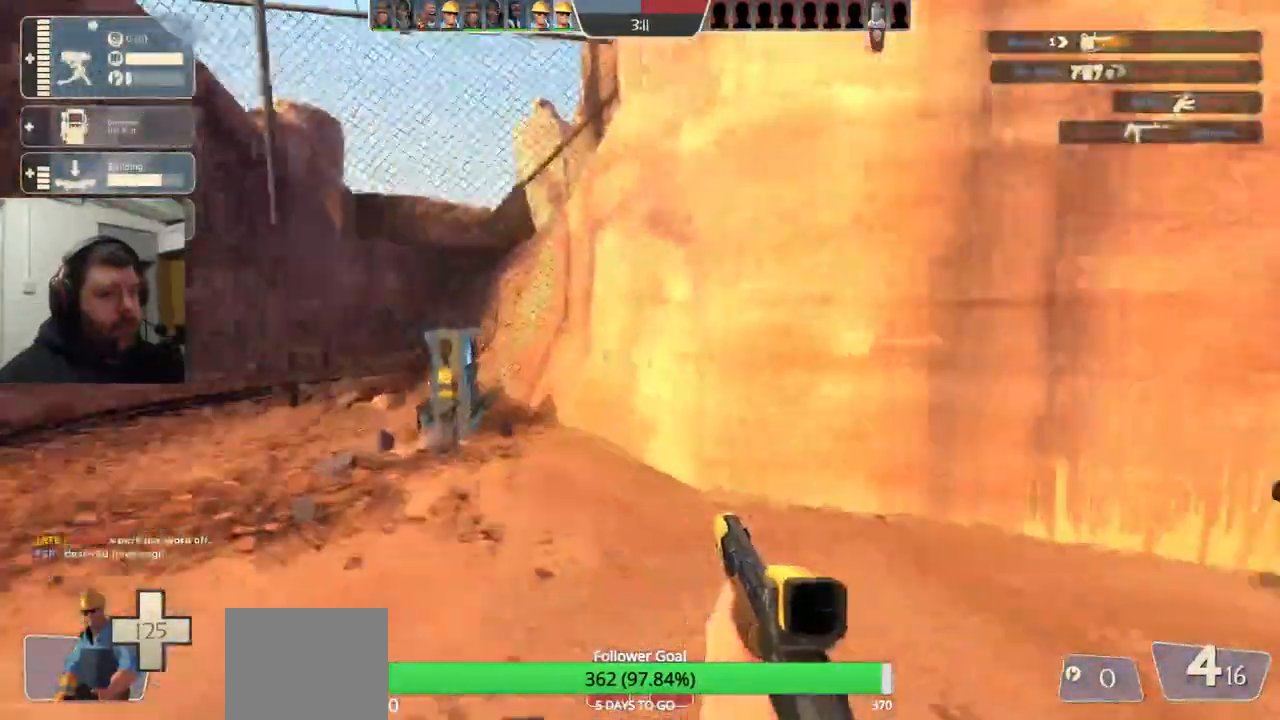
{"dt_ms": 500, "buttons": [], "left_stick": "up-left", "right_stick": "center", "events": [[200, "left_stick", "up-left"]]}
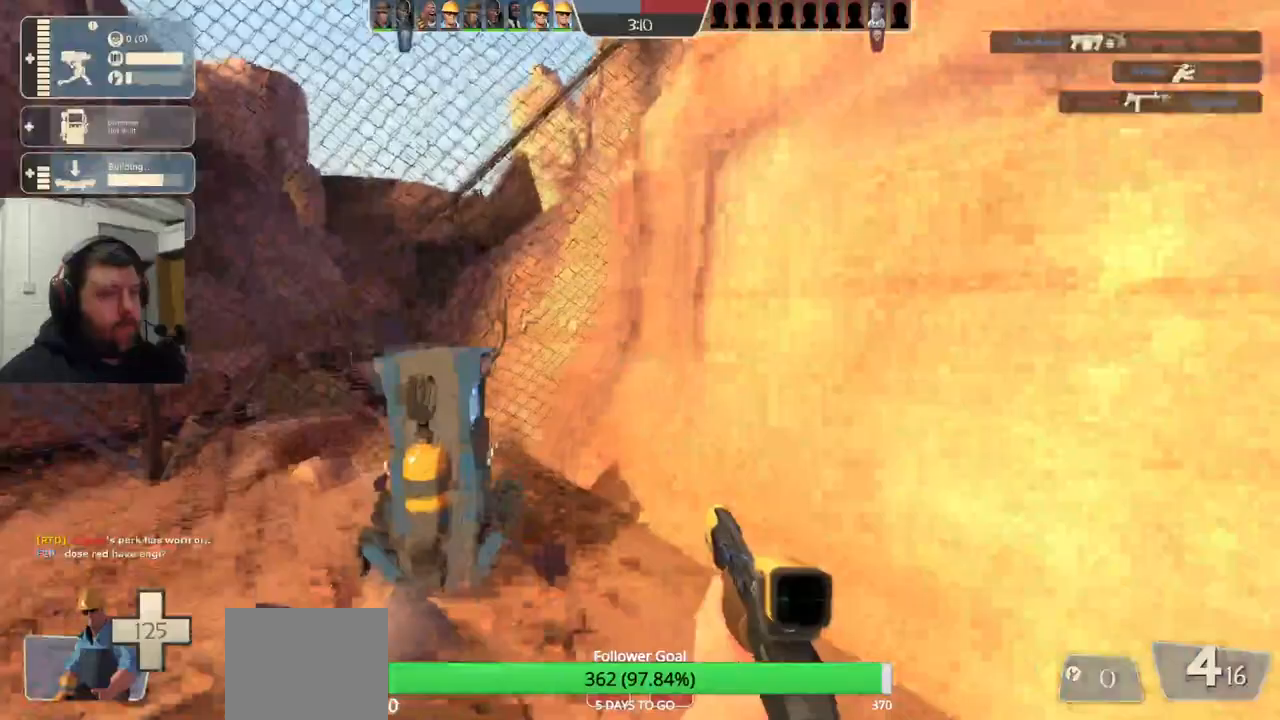
{"dt_ms": 500, "buttons": ["DPAD_LEFT"], "left_stick": "up-left", "right_stick": "center", "events": [[250, "right_stick", "left"], [500, "DPAD_LEFT", "down"], [500, "right_stick", "center"]]}
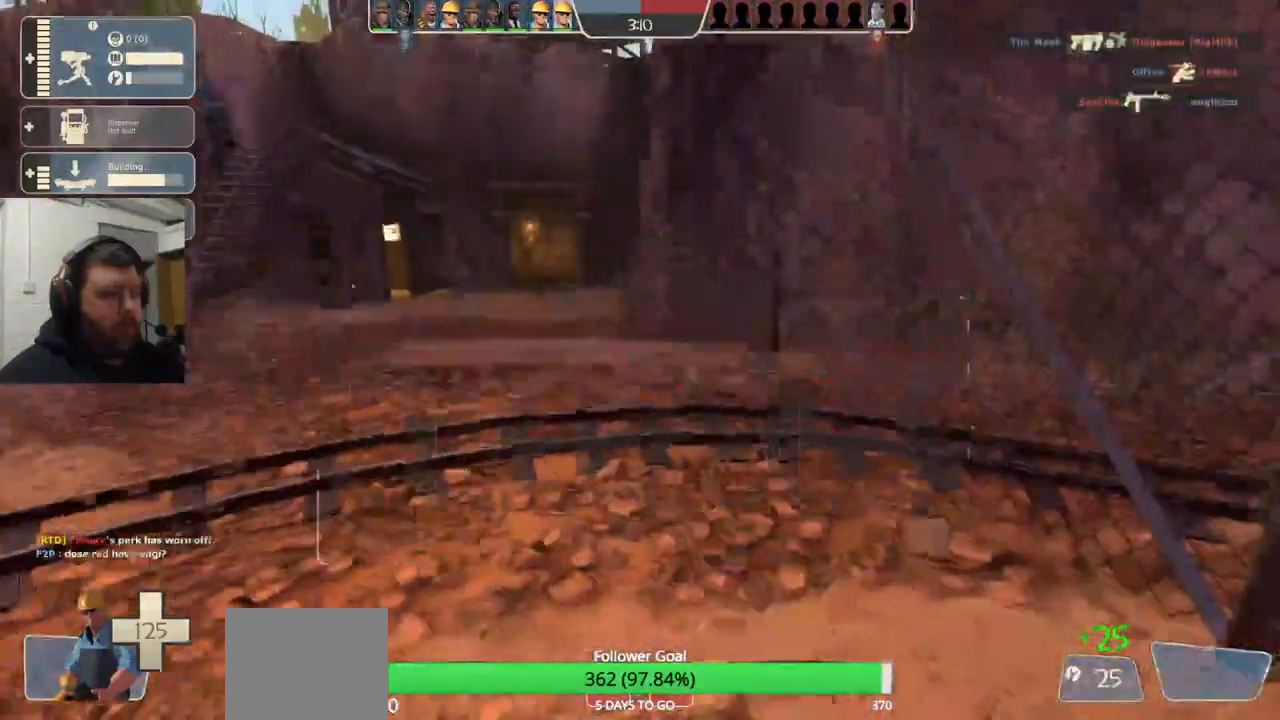
{"dt_ms": 500, "buttons": [], "left_stick": "up", "right_stick": "center", "events": [[100, "DPAD_LEFT", "up"], [200, "left_stick", "up"], [367, "DPAD_RIGHT", "down"], [417, "DPAD_RIGHT", "up"]]}
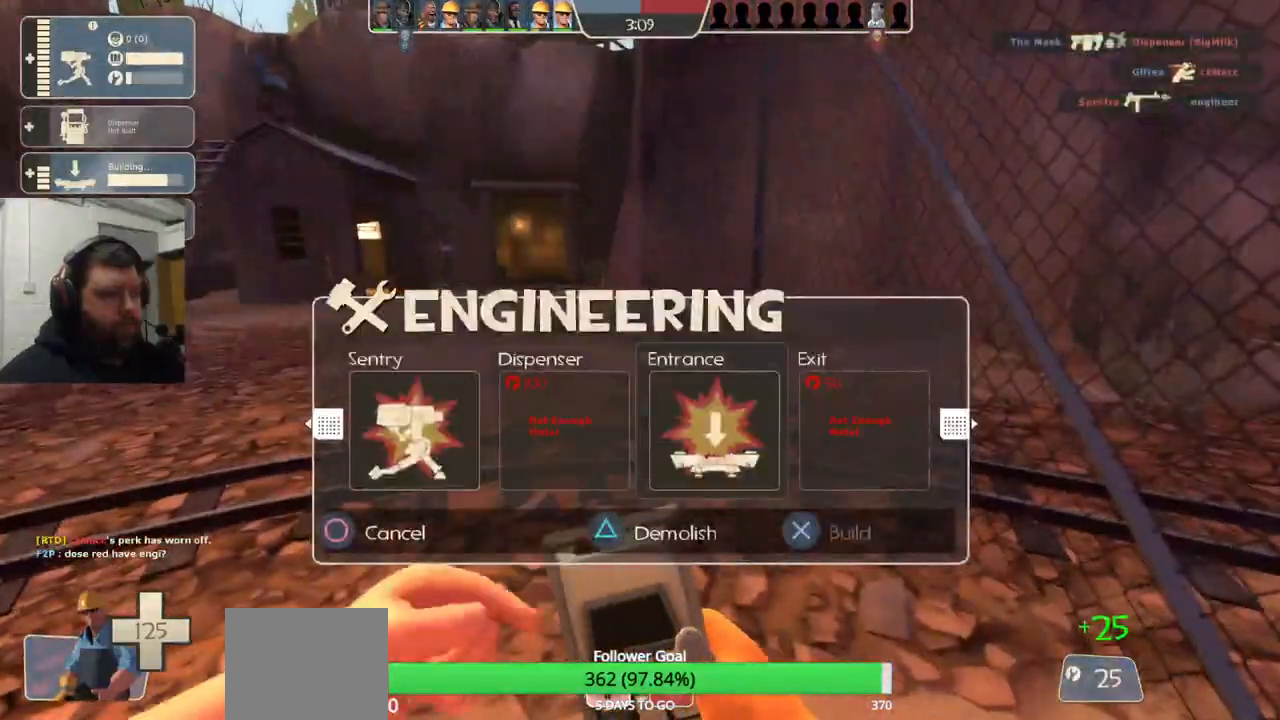
{"dt_ms": 500, "buttons": [], "left_stick": "center", "right_stick": "left", "events": [[50, "left_stick", "center"], [100, "DPAD_LEFT", "down"], [183, "DPAD_LEFT", "up"], [250, "R1", "down"], [350, "R1", "up"], [483, "right_stick", "left"]]}
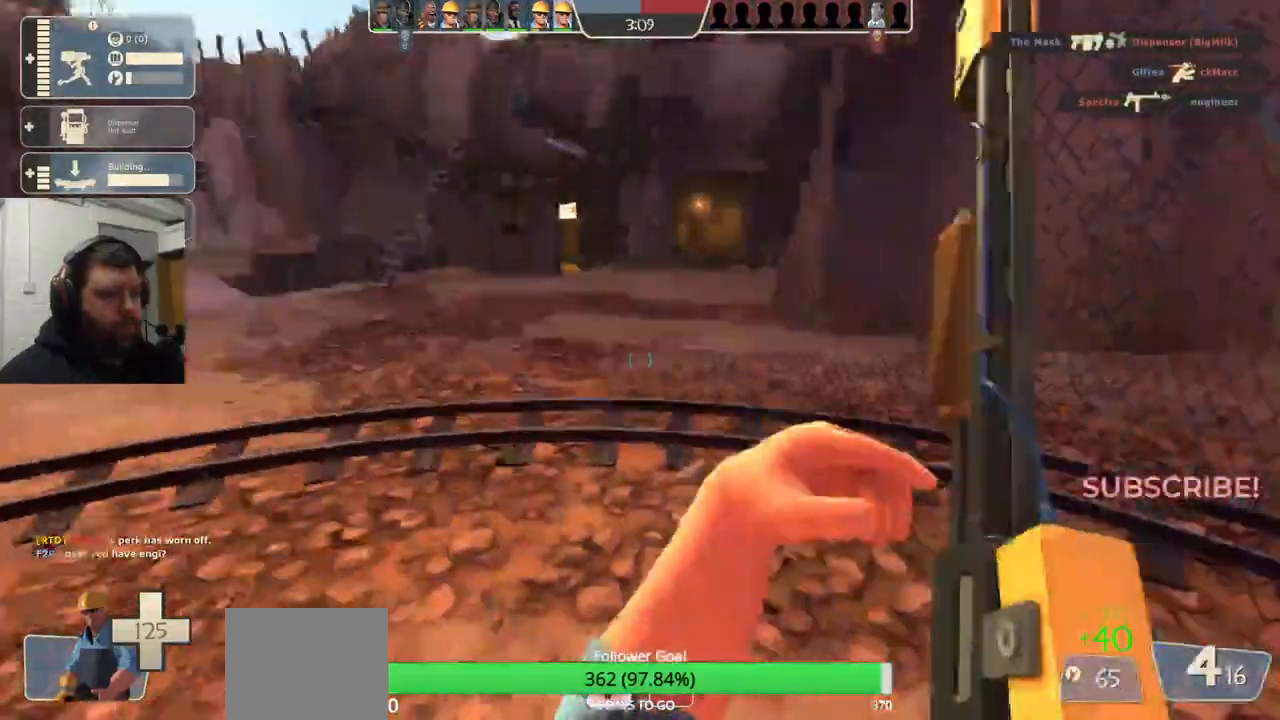
{"dt_ms": 500, "buttons": ["SQUARE"], "left_stick": "center", "right_stick": "center", "events": [[167, "right_stick", "center"], [283, "SQUARE", "down"], [367, "SQUARE", "up"], [433, "SQUARE", "down"]]}
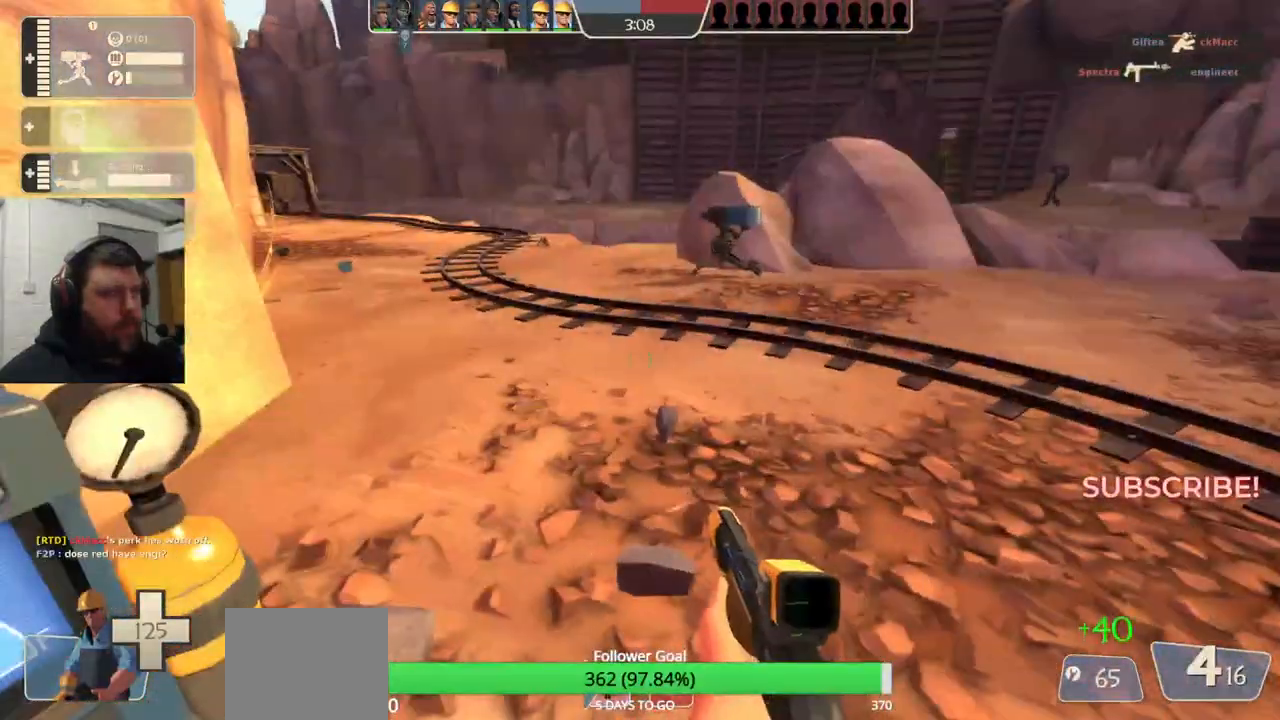
{"dt_ms": 500, "buttons": ["SQUARE"], "left_stick": "up", "right_stick": "center", "events": [[33, "SQUARE", "up"], [133, "left_stick", "up"], [267, "right_stick", "left"], [383, "right_stick", "center"], [500, "SQUARE", "down"]]}
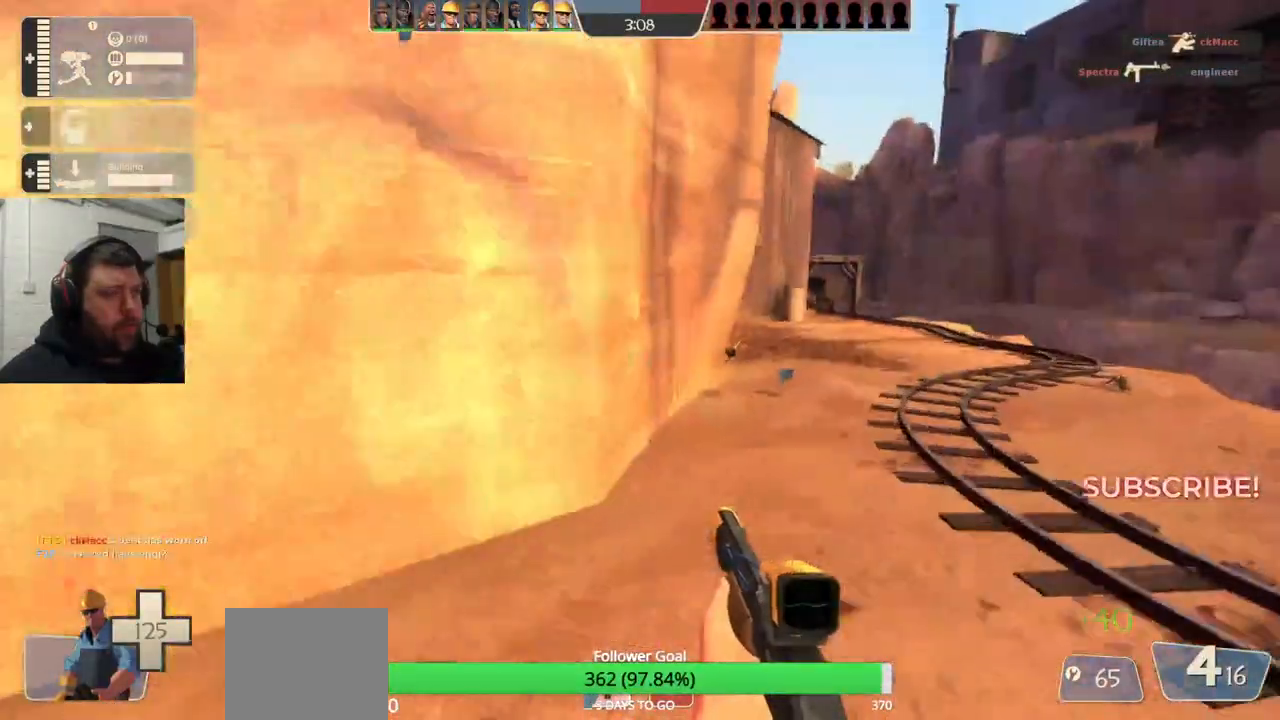
{"dt_ms": 500, "buttons": [], "left_stick": "up", "right_stick": "center", "events": [[100, "SQUARE", "up"], [150, "SQUARE", "down"], [250, "SQUARE", "up"]]}
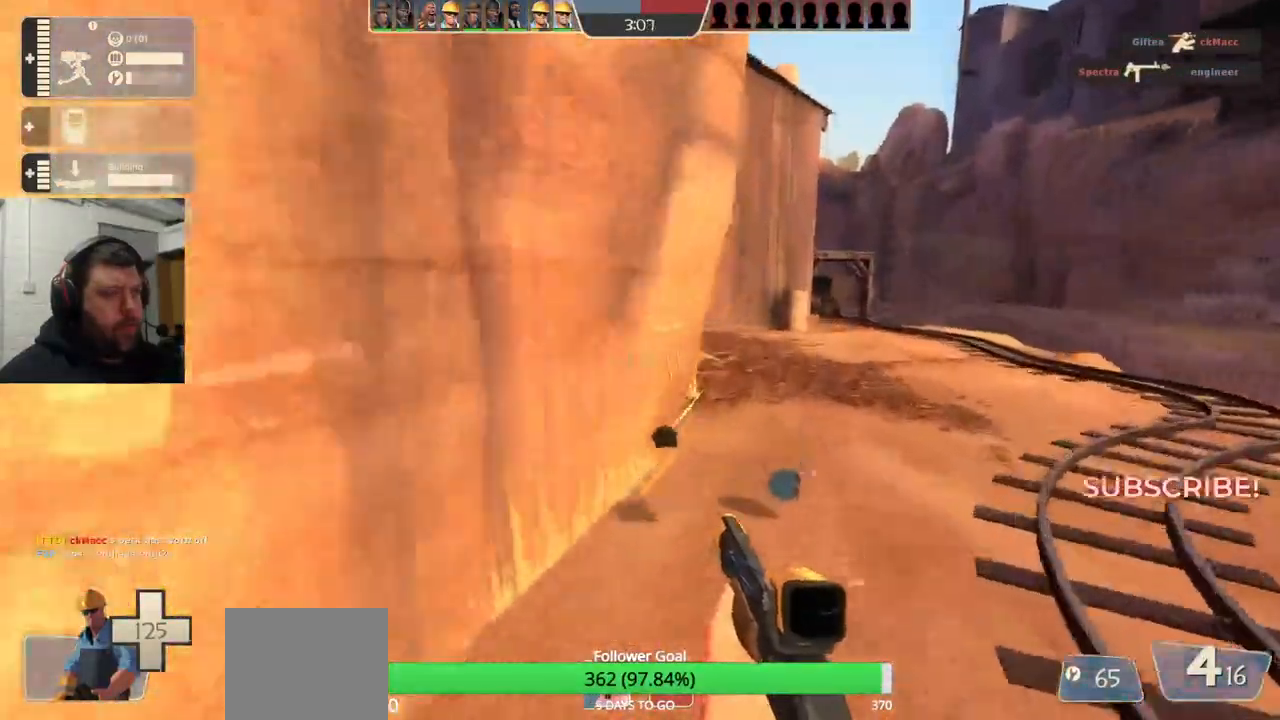
{"dt_ms": 500, "buttons": ["SQUARE"], "left_stick": "up", "right_stick": "center", "events": [[350, "SQUARE", "down"], [417, "SQUARE", "up"], [483, "SQUARE", "down"]]}
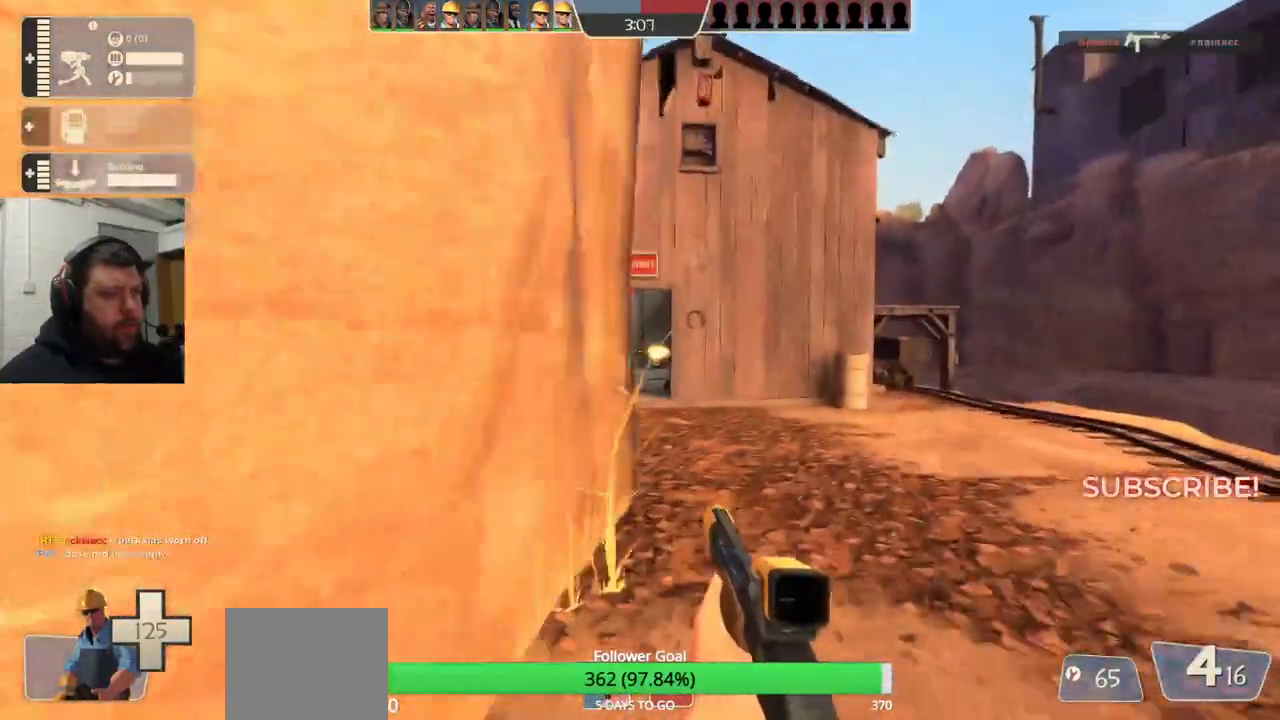
{"dt_ms": 500, "buttons": ["SQUARE"], "left_stick": "up", "right_stick": "center", "events": [[117, "SQUARE", "up"], [450, "SQUARE", "down"]]}
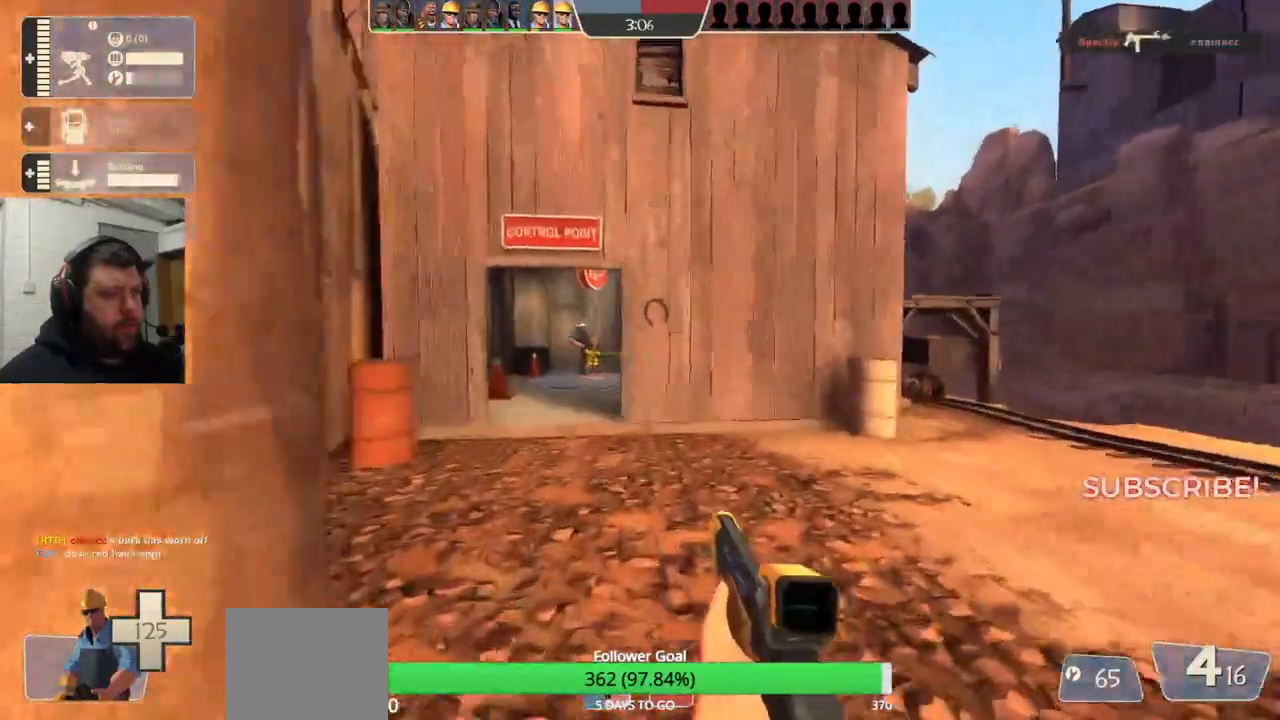
{"dt_ms": 500, "buttons": ["SQUARE"], "left_stick": "up", "right_stick": "center", "events": [[50, "SQUARE", "up"], [117, "SQUARE", "down"], [217, "SQUARE", "up"], [300, "SQUARE", "down"], [367, "SQUARE", "up"], [433, "SQUARE", "down"]]}